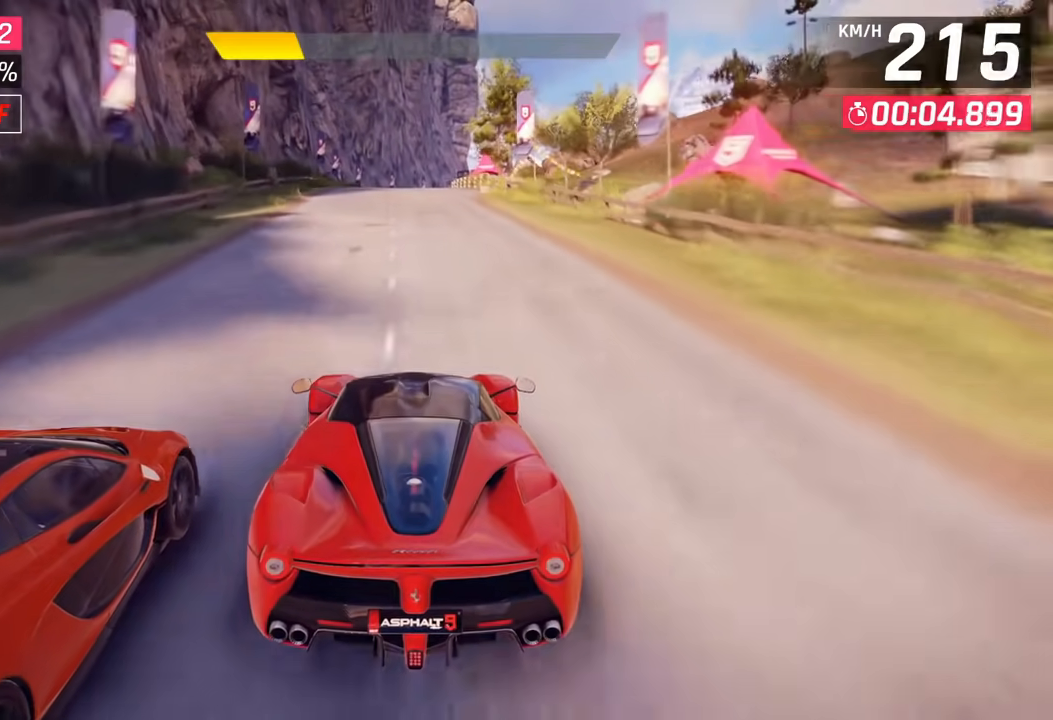
Gameplay with a controller (PlayStation layout); each line is a JSON object with the inputs held at the frame after it. "events" lists button and stick changes between this image and that frame as [ms after this image, input, new state], when the widget could be followed in between.
{"buttons": [], "left_stick": "center", "right_stick": "center", "events": [[400, "left_stick", "up"], [467, "left_stick", "center"]]}
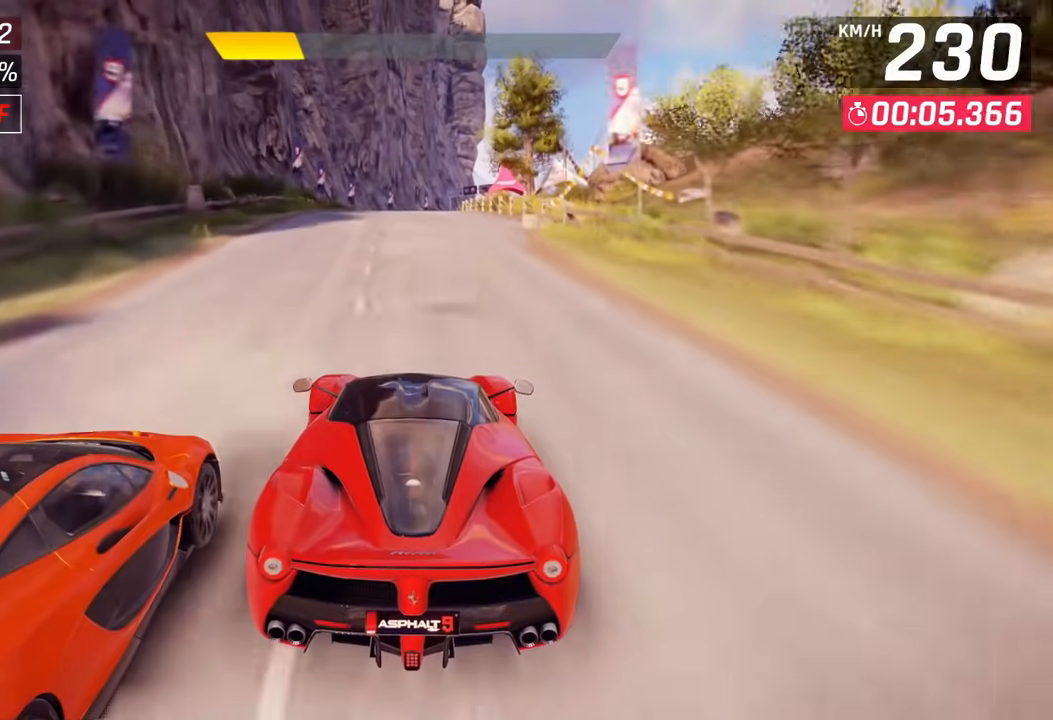
{"buttons": [], "left_stick": "center", "right_stick": "center", "events": []}
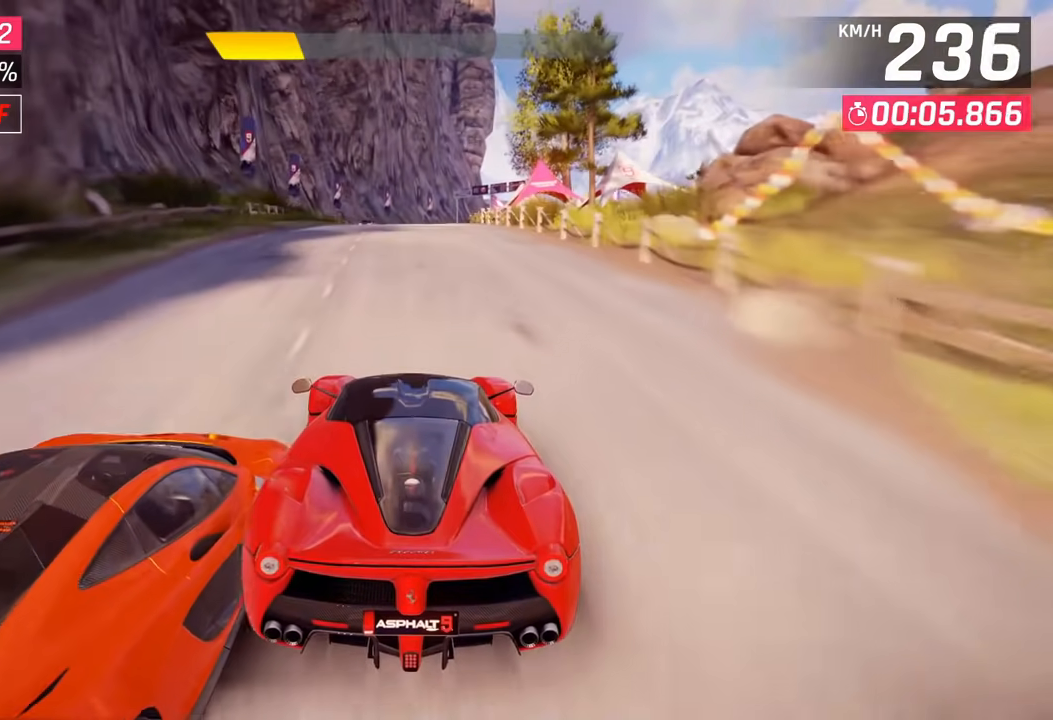
{"buttons": [], "left_stick": "center", "right_stick": "center", "events": [[50, "right_stick", "right"], [150, "right_stick", "center"]]}
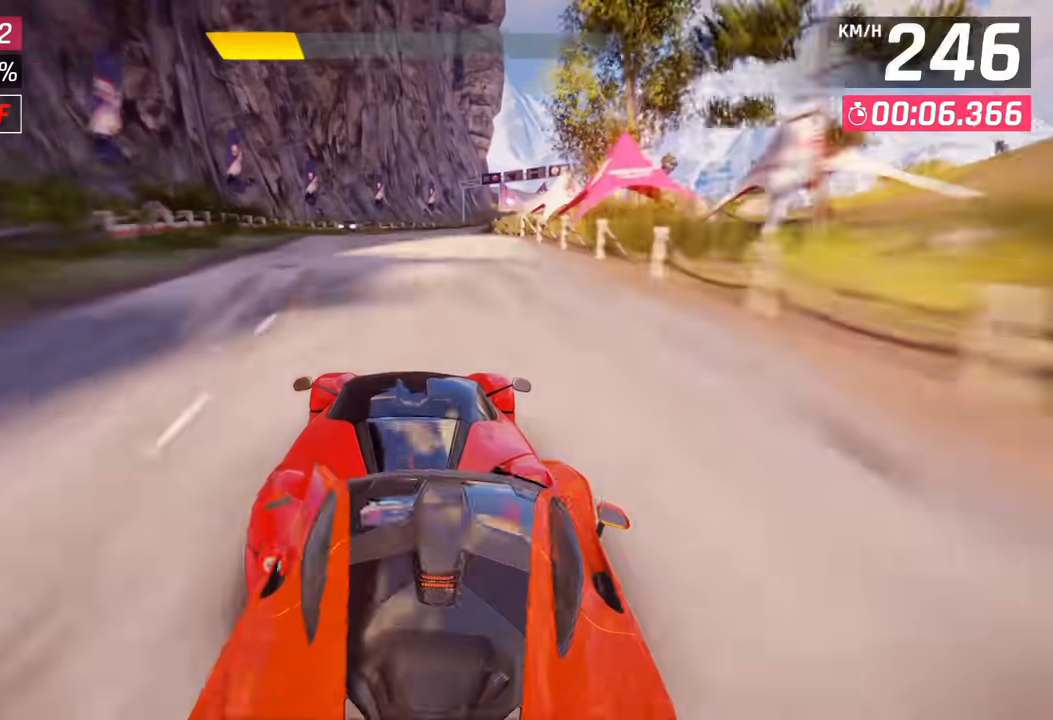
{"buttons": [], "left_stick": "center", "right_stick": "center", "events": []}
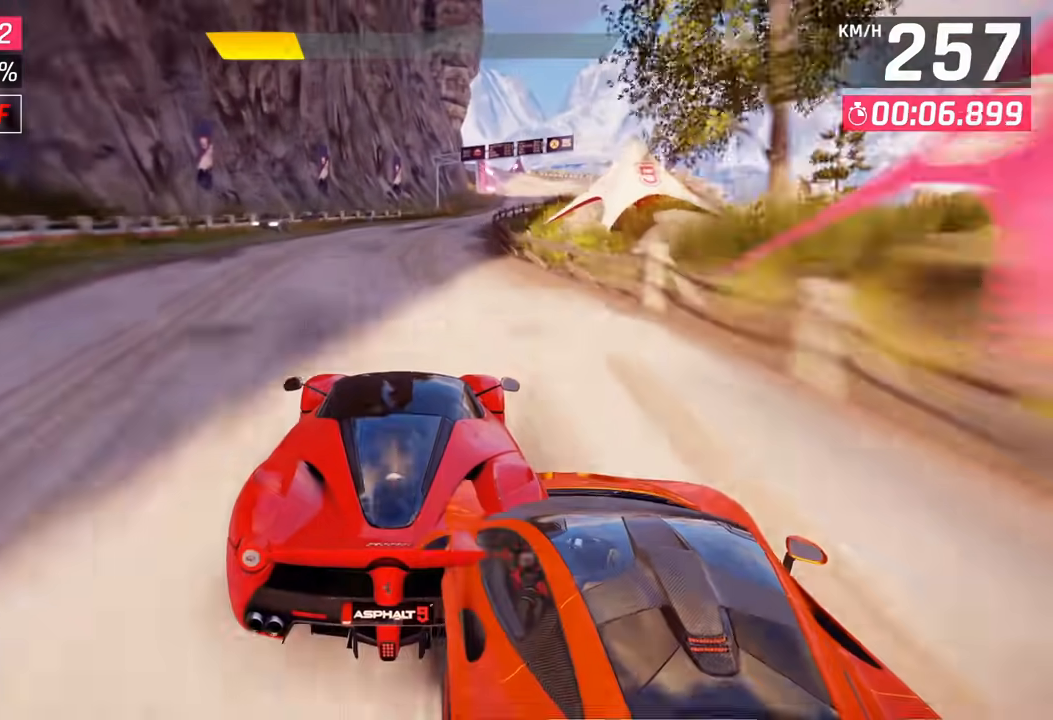
{"buttons": [], "left_stick": "center", "right_stick": "center", "events": []}
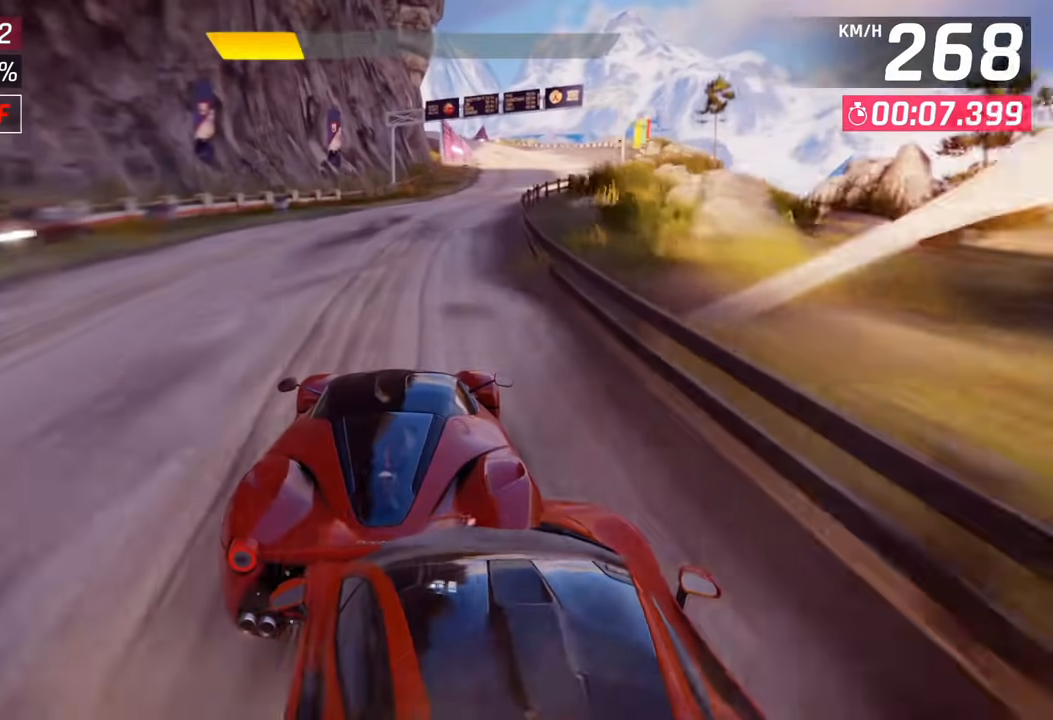
{"buttons": [], "left_stick": "center", "right_stick": "center", "events": []}
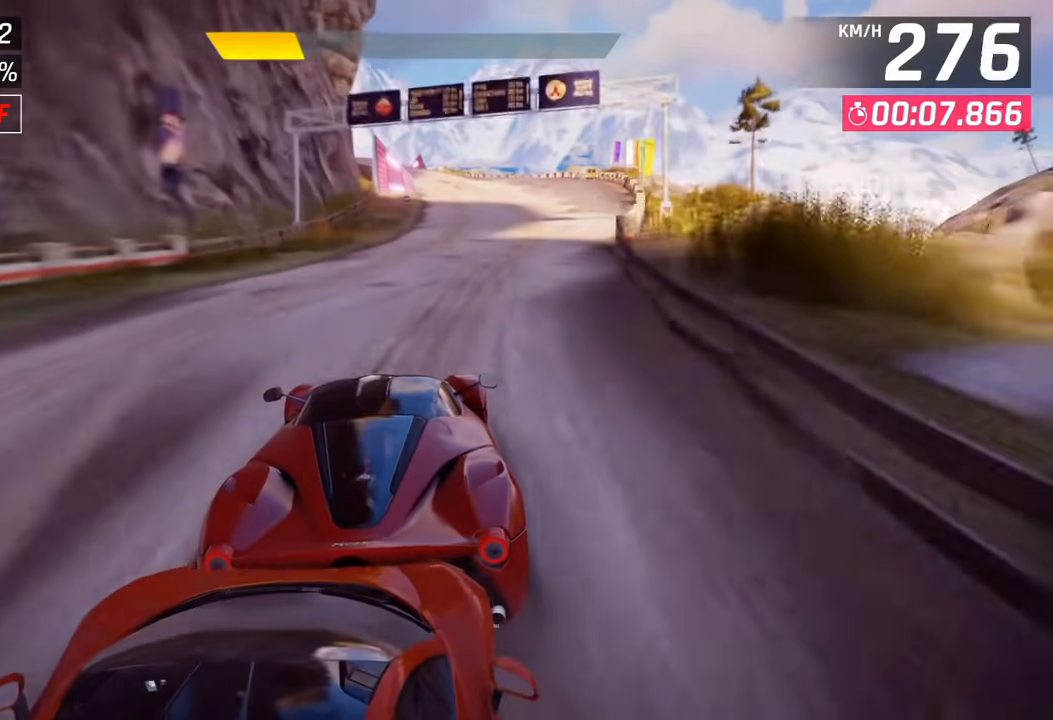
{"buttons": [], "left_stick": "center", "right_stick": "center", "events": []}
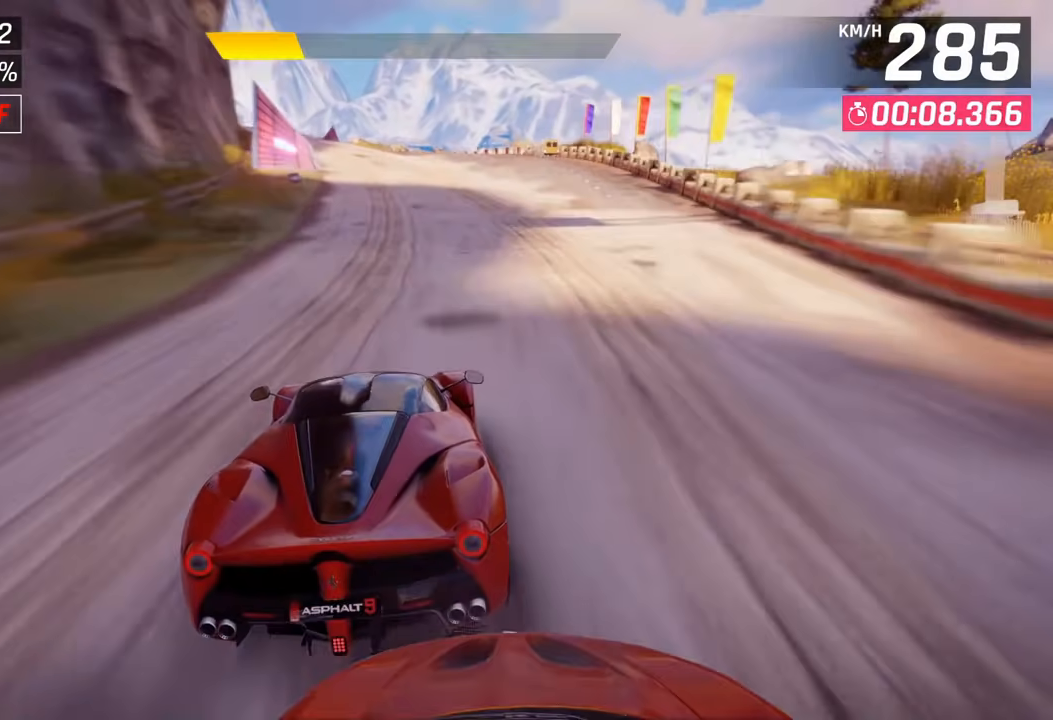
{"buttons": [], "left_stick": "center", "right_stick": "center", "events": []}
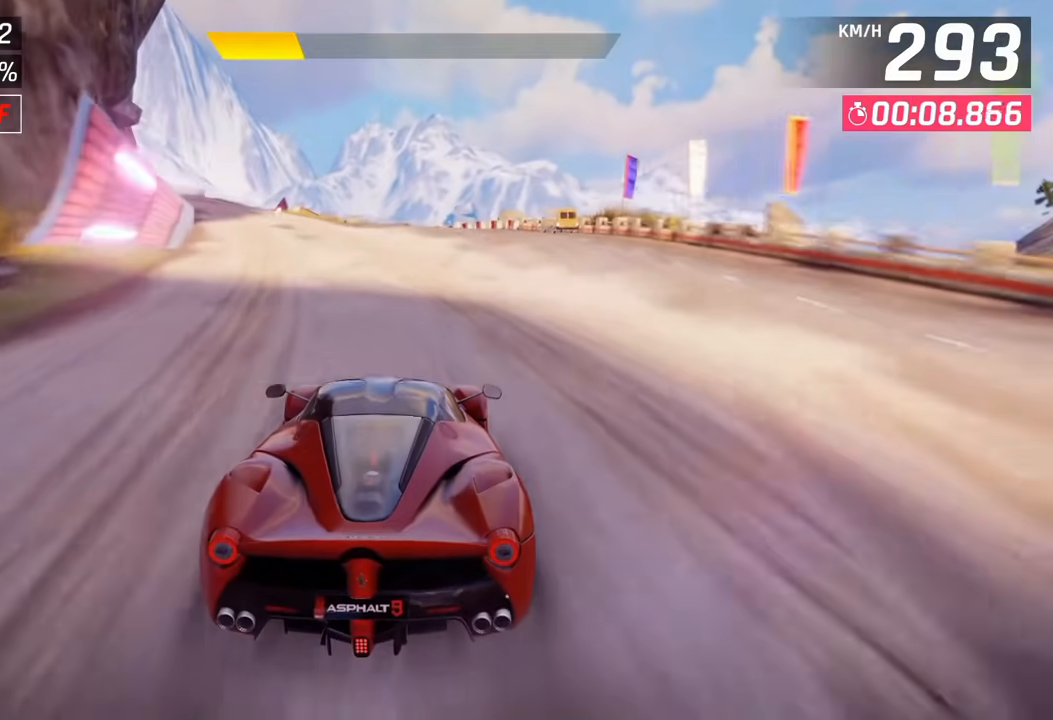
{"buttons": [], "left_stick": "center", "right_stick": "center", "events": []}
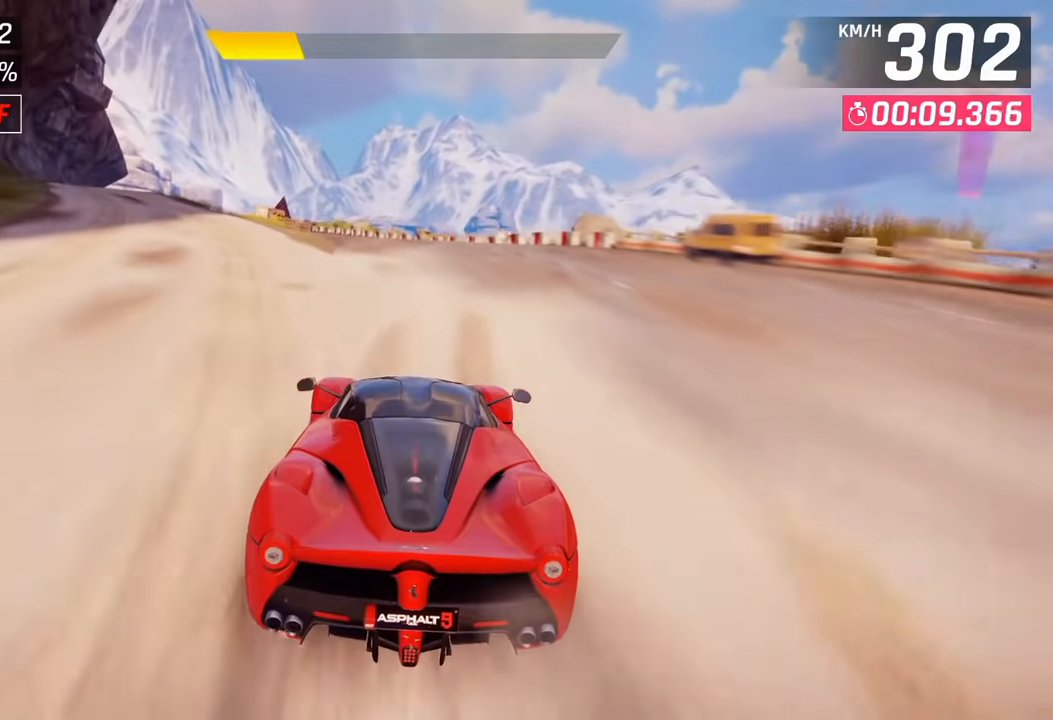
{"buttons": [], "left_stick": "center", "right_stick": "center", "events": []}
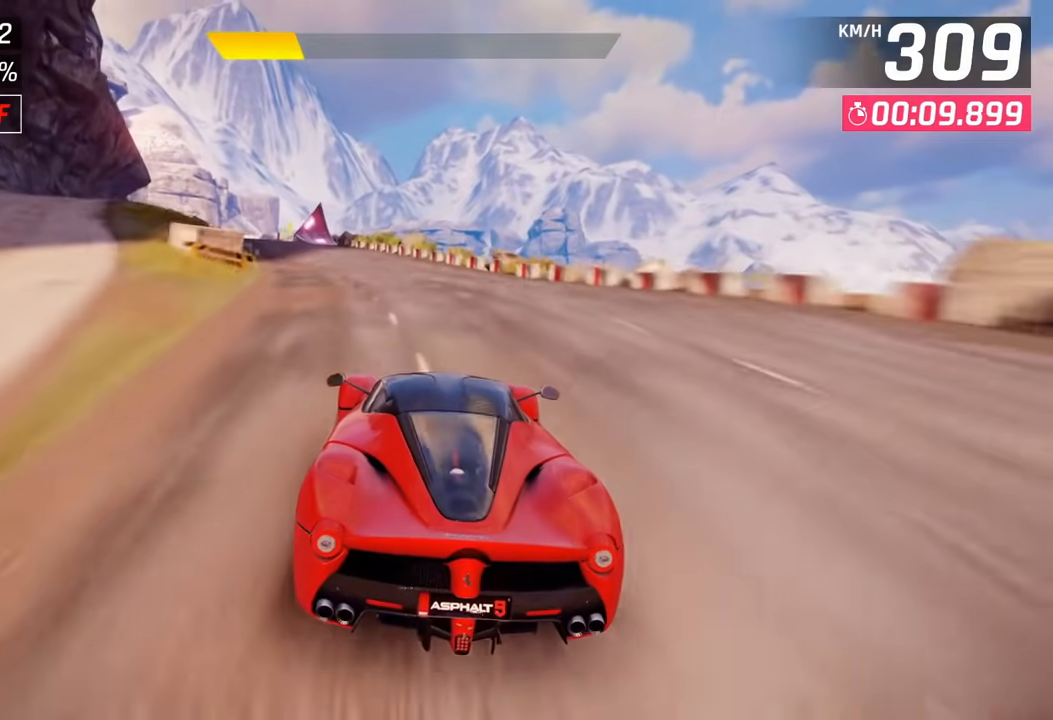
{"buttons": [], "left_stick": "center", "right_stick": "center", "events": []}
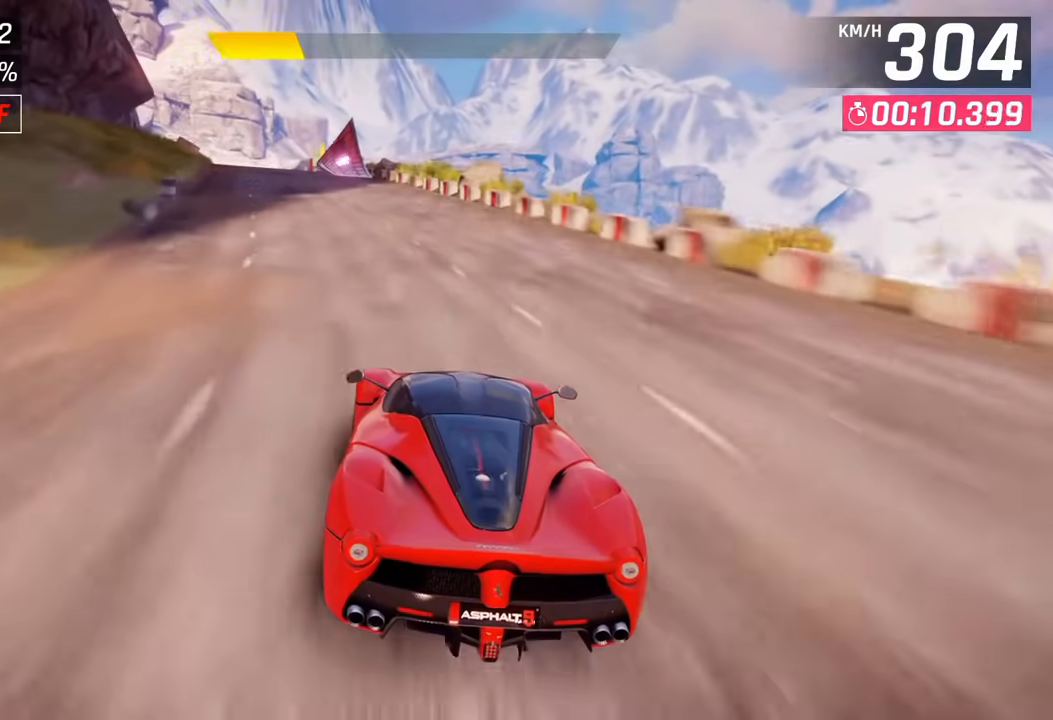
{"buttons": [], "left_stick": "center", "right_stick": "center", "events": [[417, "left_stick", "left"], [467, "left_stick", "center"]]}
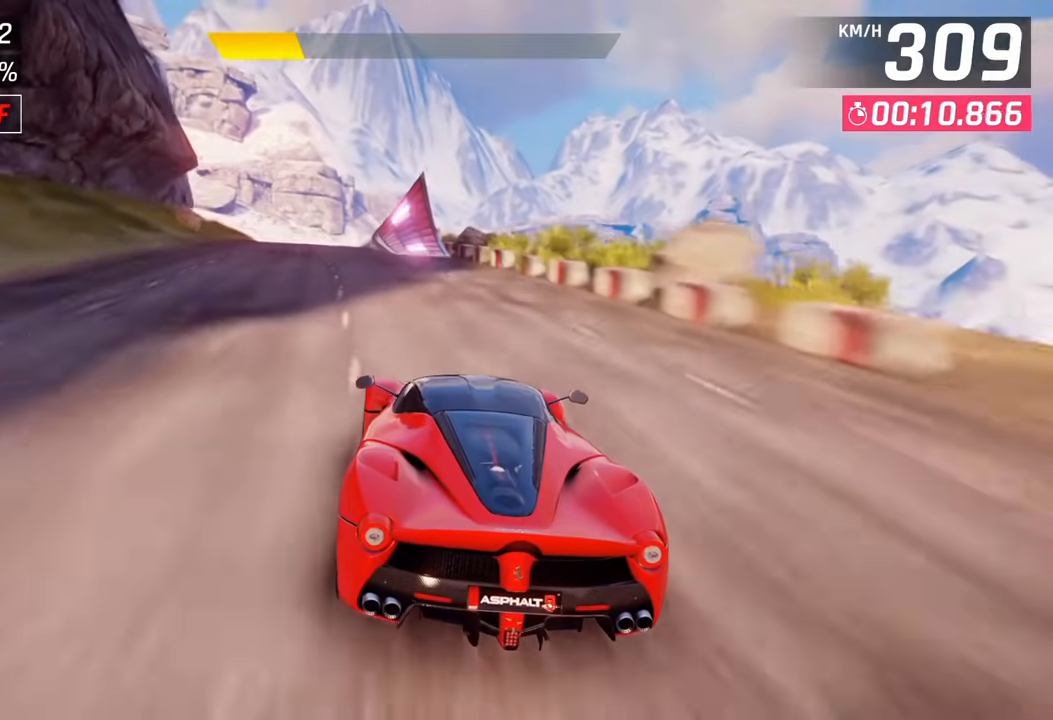
{"buttons": [], "left_stick": "center", "right_stick": "center", "events": [[17, "left_stick", "left"], [83, "left_stick", "center"], [267, "left_stick", "left"], [450, "left_stick", "center"]]}
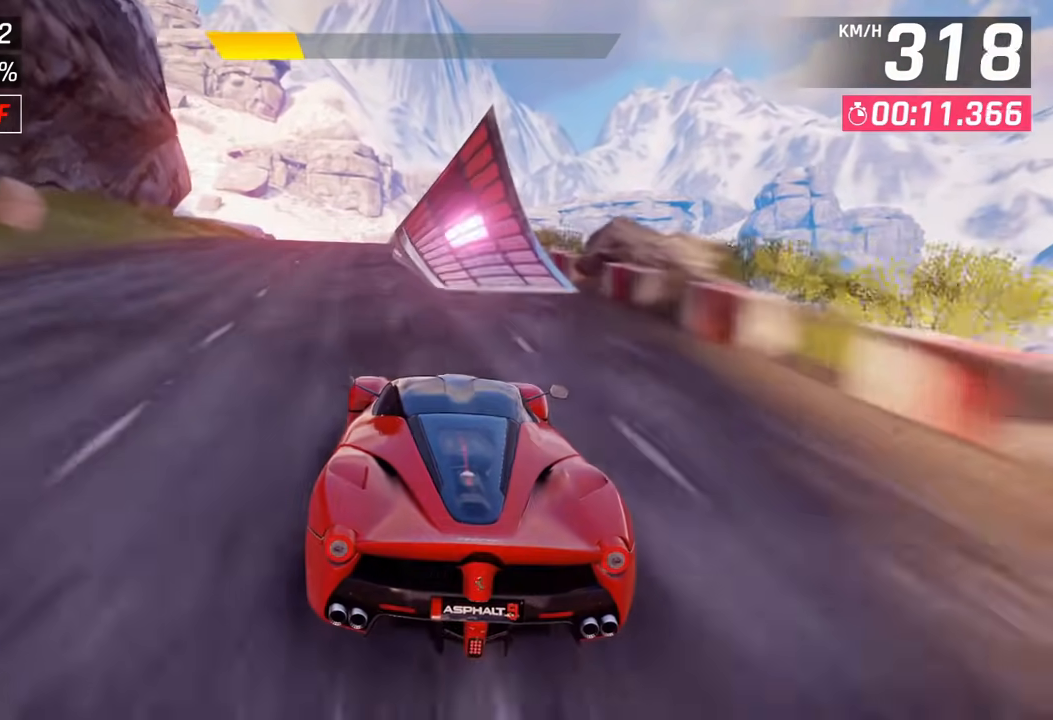
{"buttons": [], "left_stick": "left", "right_stick": "center", "events": [[200, "CROSS", "down"], [283, "CROSS", "up"], [367, "CROSS", "down"], [467, "CROSS", "up"], [483, "left_stick", "left"]]}
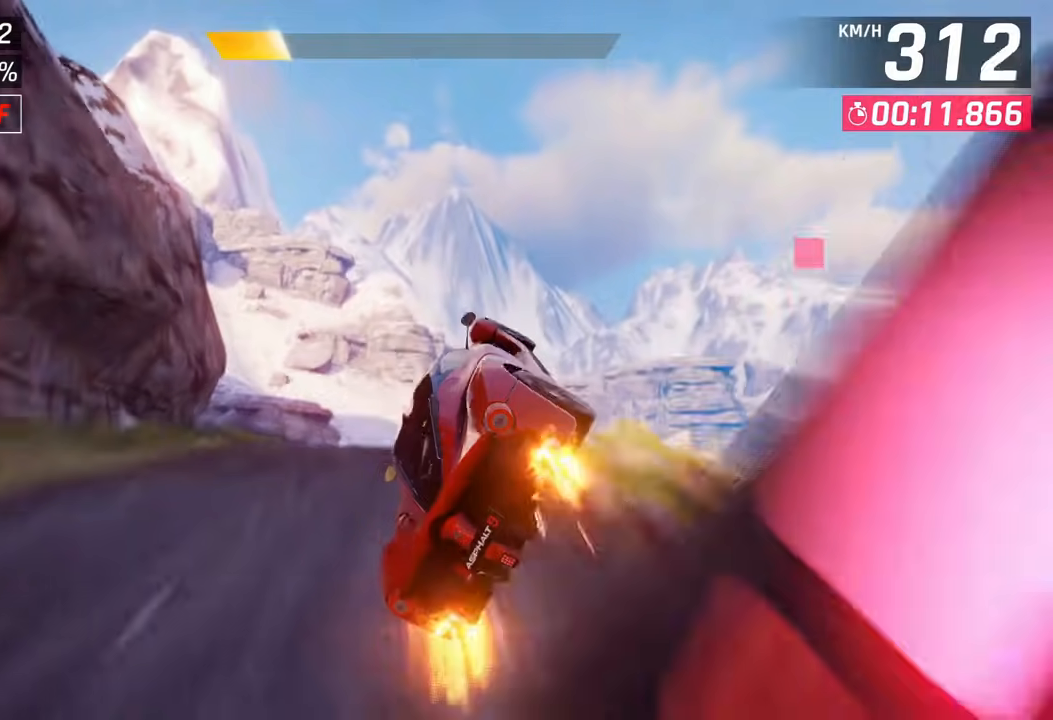
{"buttons": ["CROSS"], "left_stick": "left", "right_stick": "center", "events": [[17, "CROSS", "down"], [117, "CROSS", "up"], [183, "CROSS", "down"], [267, "CROSS", "up"], [350, "CROSS", "down"], [400, "CROSS", "up"], [500, "CROSS", "down"]]}
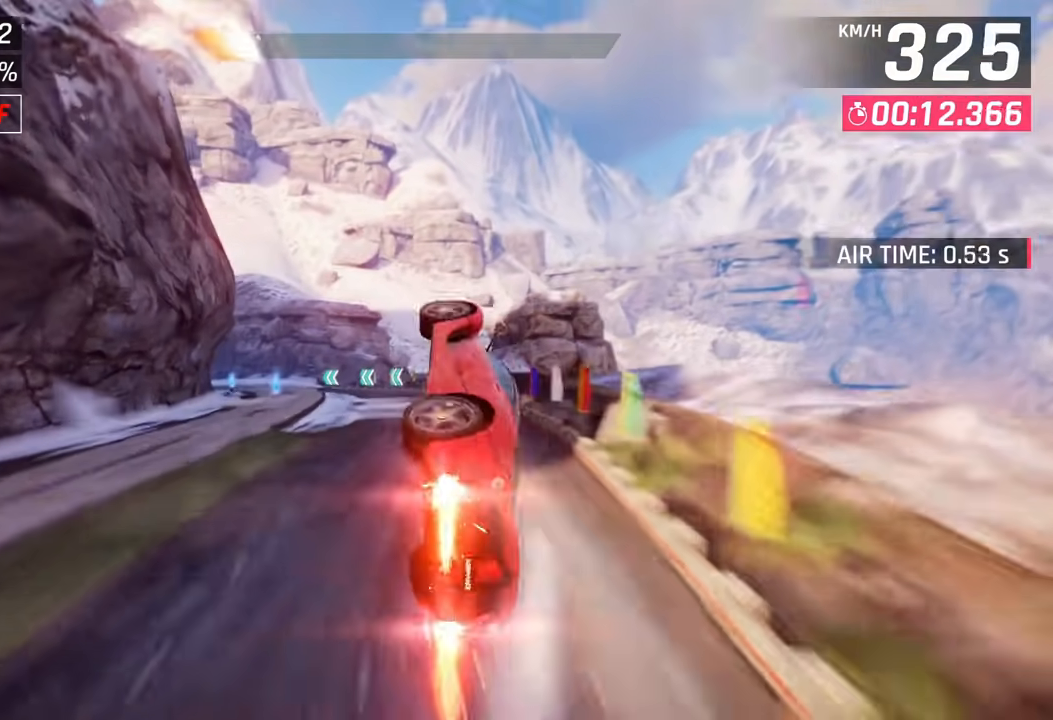
{"buttons": ["CROSS"], "left_stick": "left", "right_stick": "center", "events": [[83, "CROSS", "up"], [133, "left_stick", "down-left"], [150, "CROSS", "down"], [250, "CROSS", "up"], [333, "CROSS", "down"], [383, "left_stick", "left"], [417, "CROSS", "up"], [483, "CROSS", "down"]]}
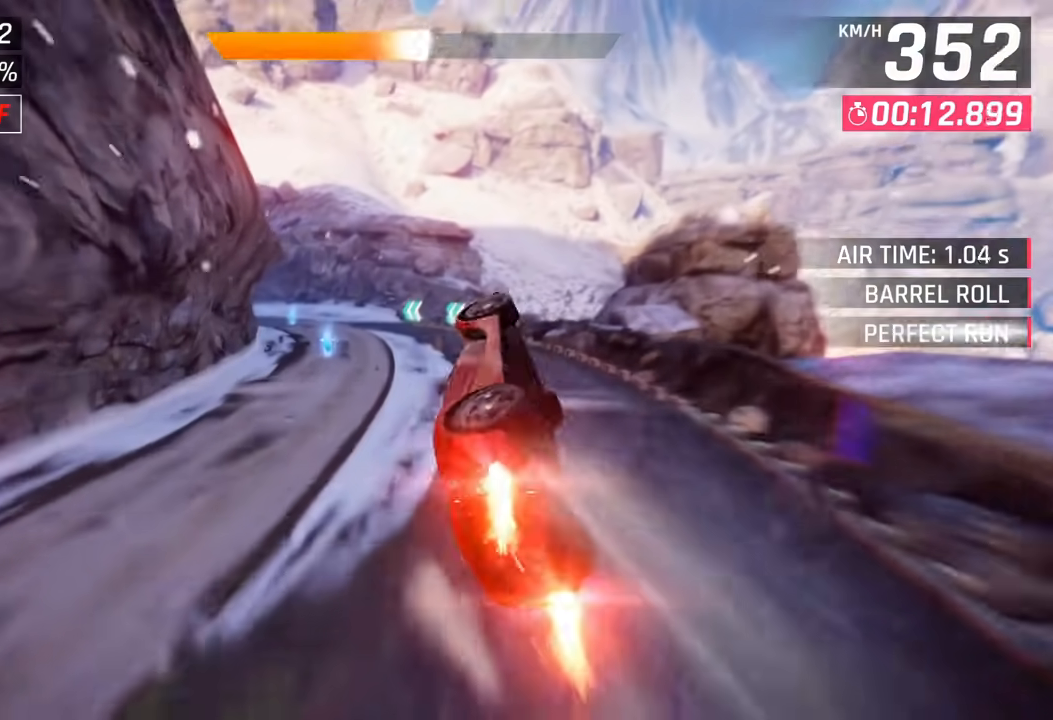
{"buttons": [], "left_stick": "left", "right_stick": "center", "events": [[100, "CROSS", "up"], [117, "CROSS", "down"], [250, "CROSS", "up"], [317, "CROSS", "down"], [367, "CROSS", "up"]]}
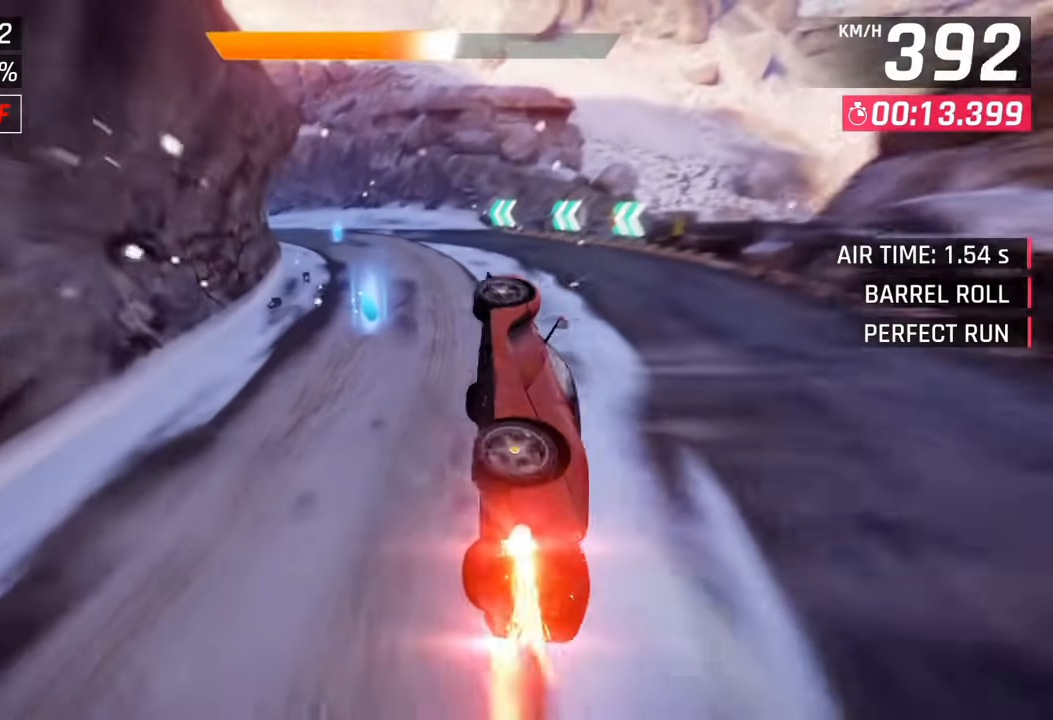
{"buttons": [], "left_stick": "left", "right_stick": "center", "events": [[367, "SQUARE", "down"], [500, "SQUARE", "up"]]}
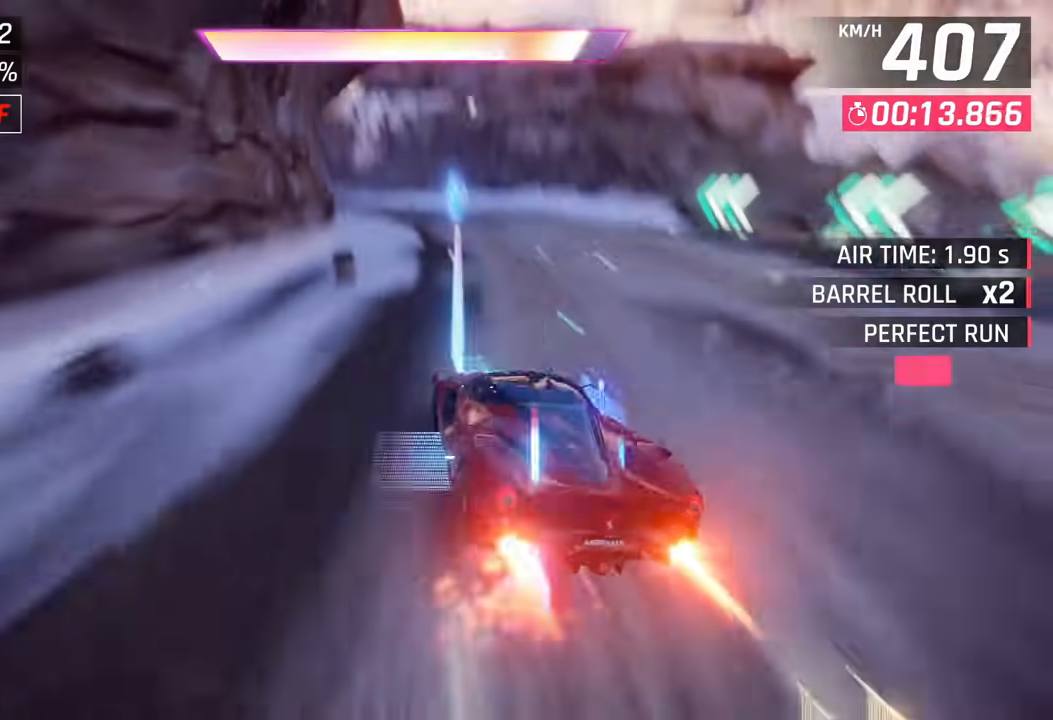
{"buttons": [], "left_stick": "left", "right_stick": "center", "events": []}
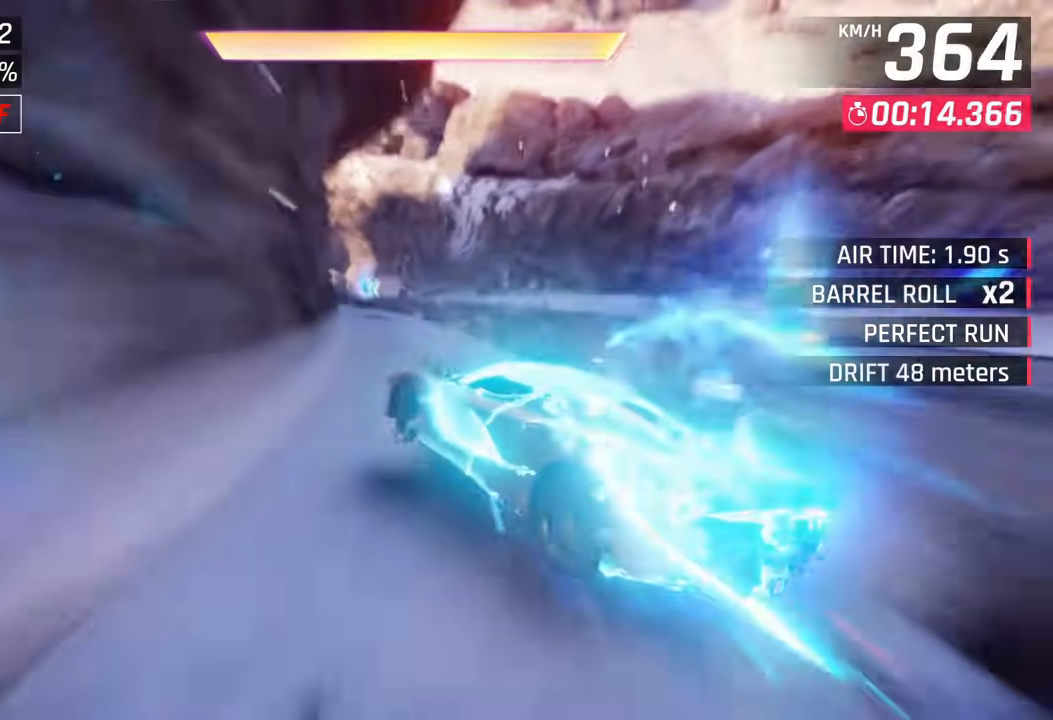
{"buttons": [], "left_stick": "left", "right_stick": "center", "events": []}
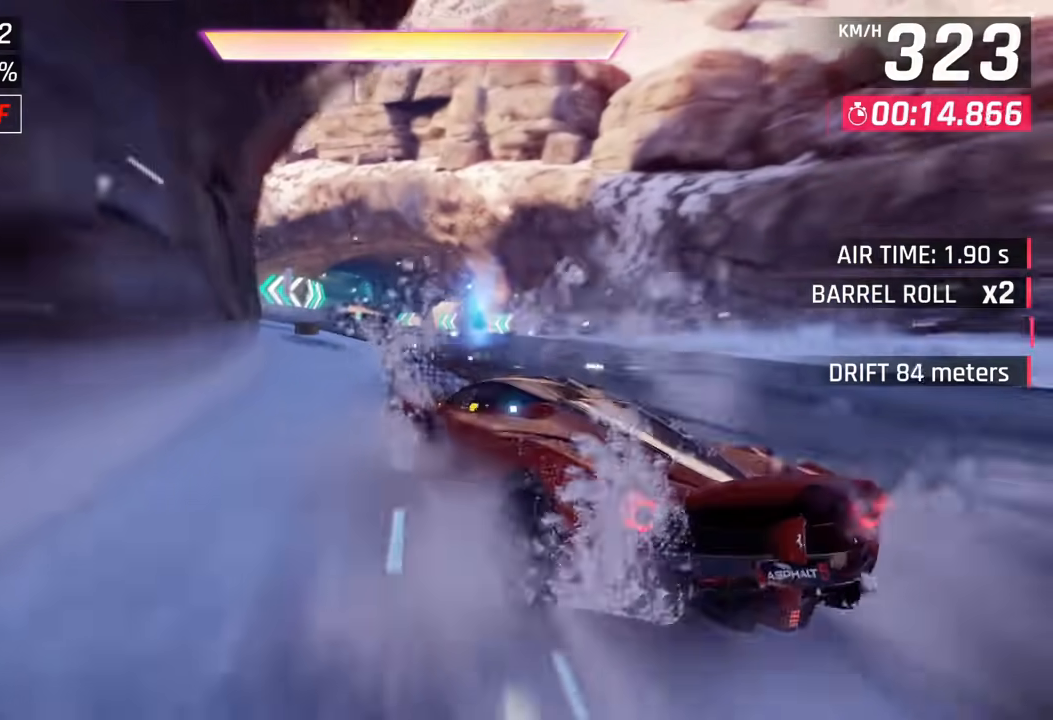
{"buttons": ["CROSS"], "left_stick": "left", "right_stick": "center", "events": [[33, "CROSS", "down"], [133, "CROSS", "up"], [183, "CROSS", "down"], [300, "CROSS", "up"], [333, "CROSS", "down"], [450, "CROSS", "up"], [500, "CROSS", "down"]]}
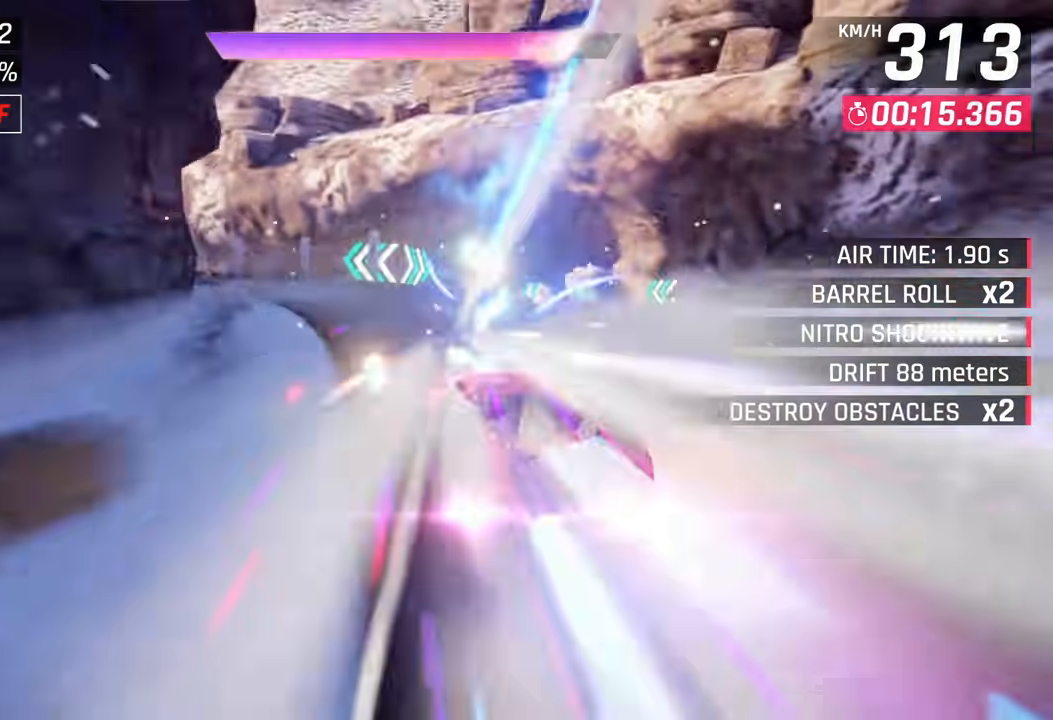
{"buttons": [], "left_stick": "left", "right_stick": "center", "events": [[133, "CROSS", "up"]]}
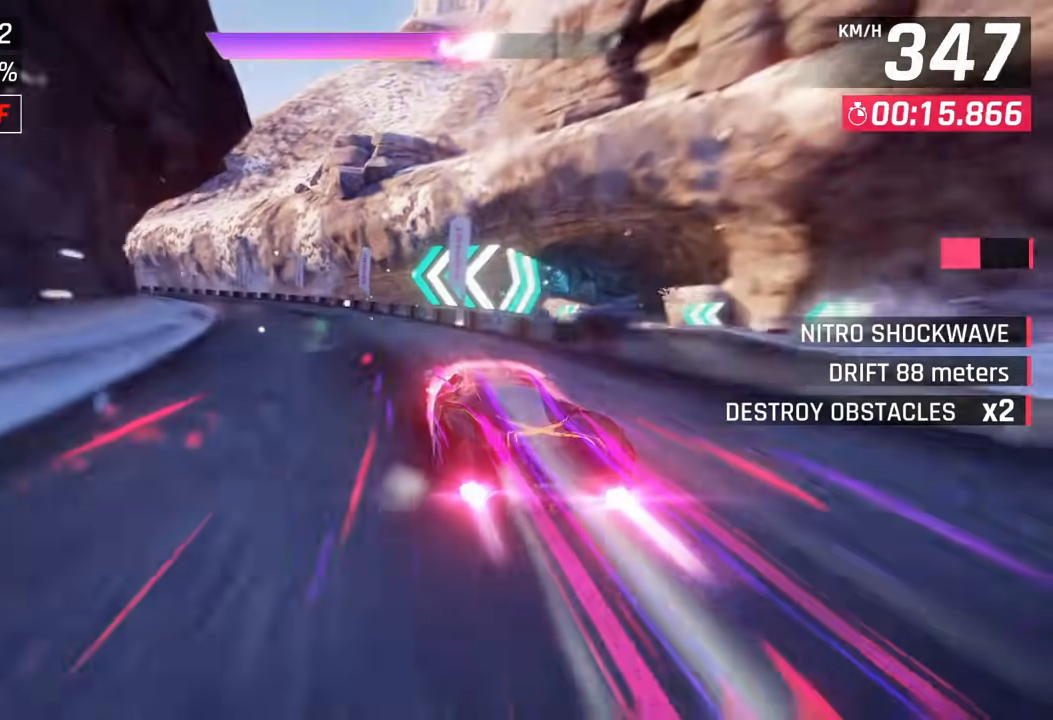
{"buttons": [], "left_stick": "left", "right_stick": "center", "events": []}
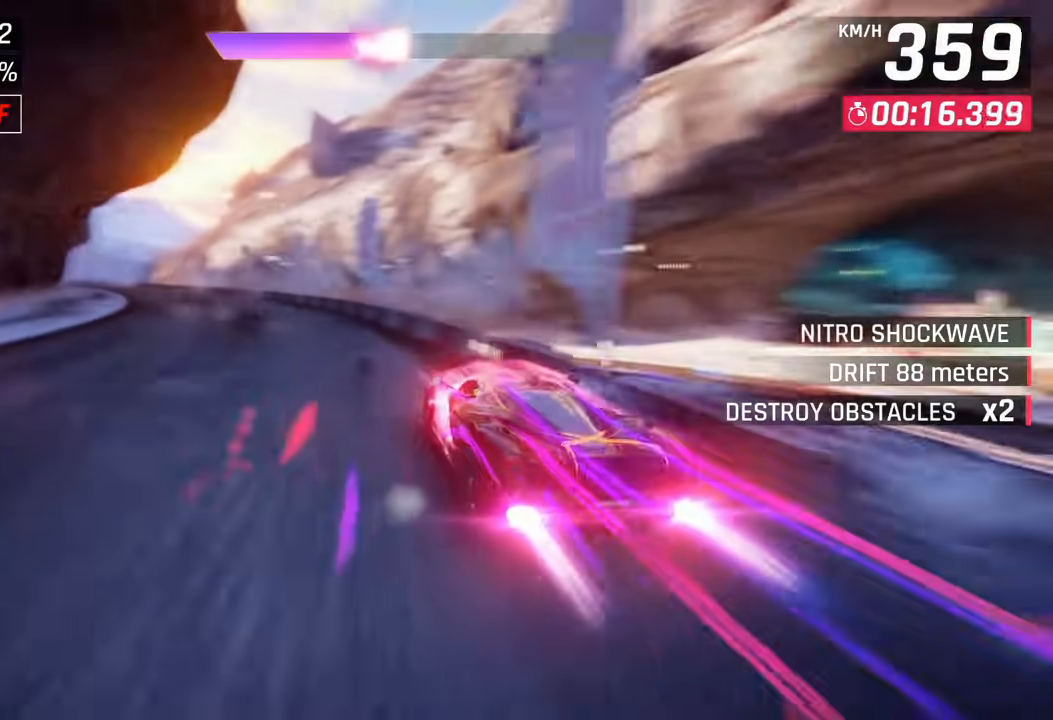
{"buttons": [], "left_stick": "left", "right_stick": "center", "events": []}
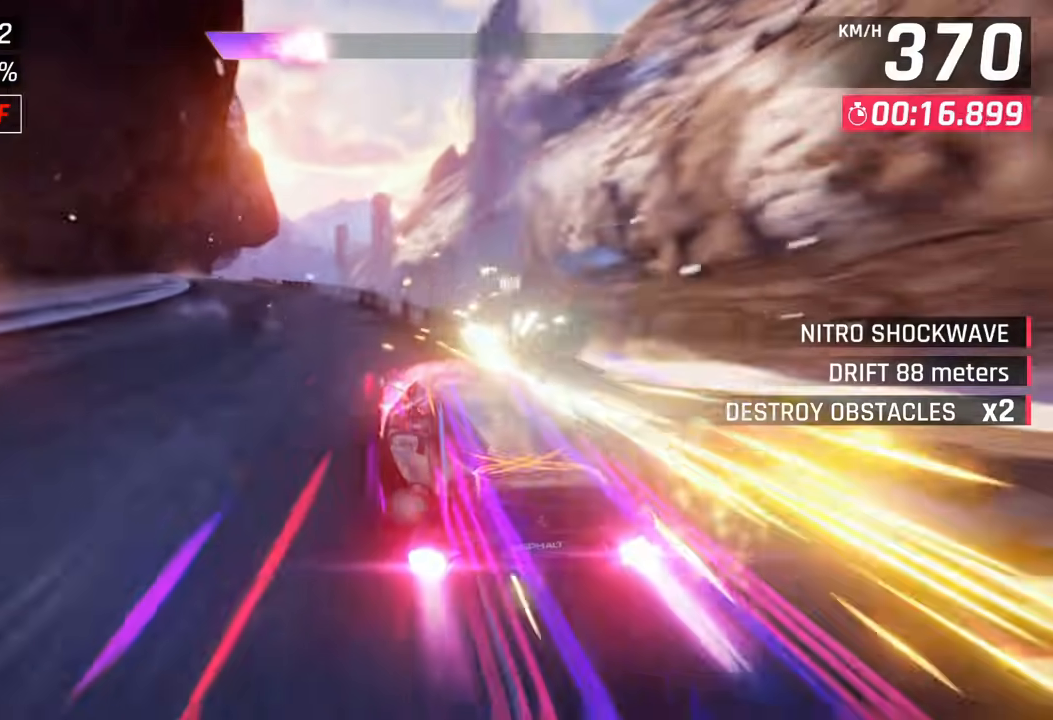
{"buttons": [], "left_stick": "center", "right_stick": "center", "events": [[83, "left_stick", "center"], [150, "SQUARE", "down"], [333, "SQUARE", "up"]]}
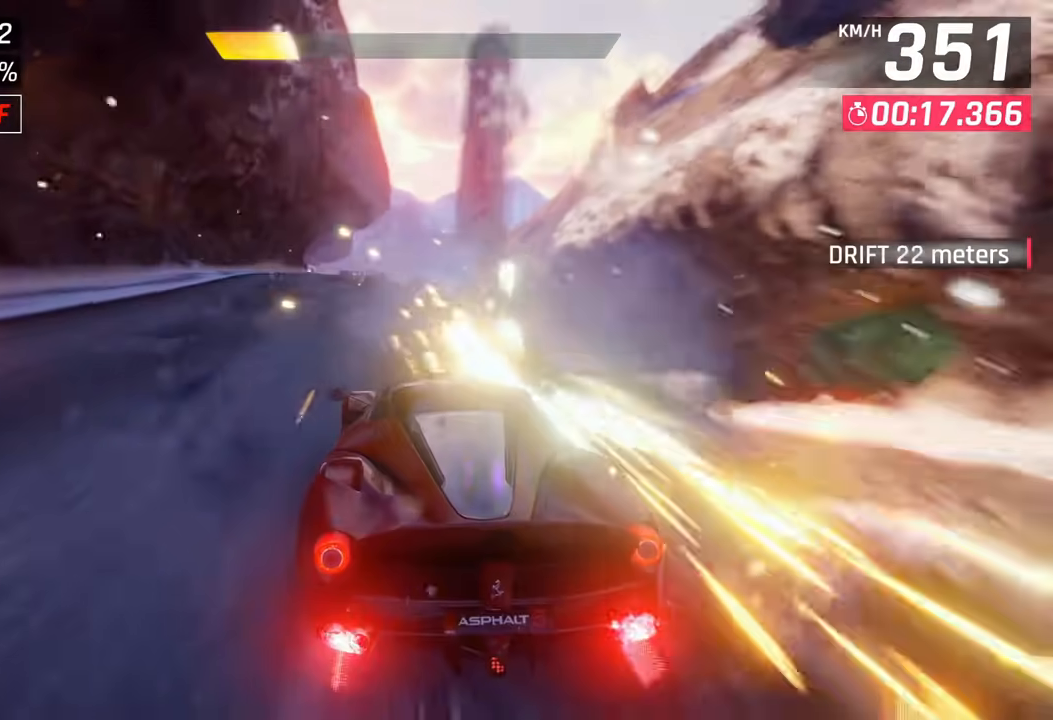
{"buttons": [], "left_stick": "center", "right_stick": "center", "events": []}
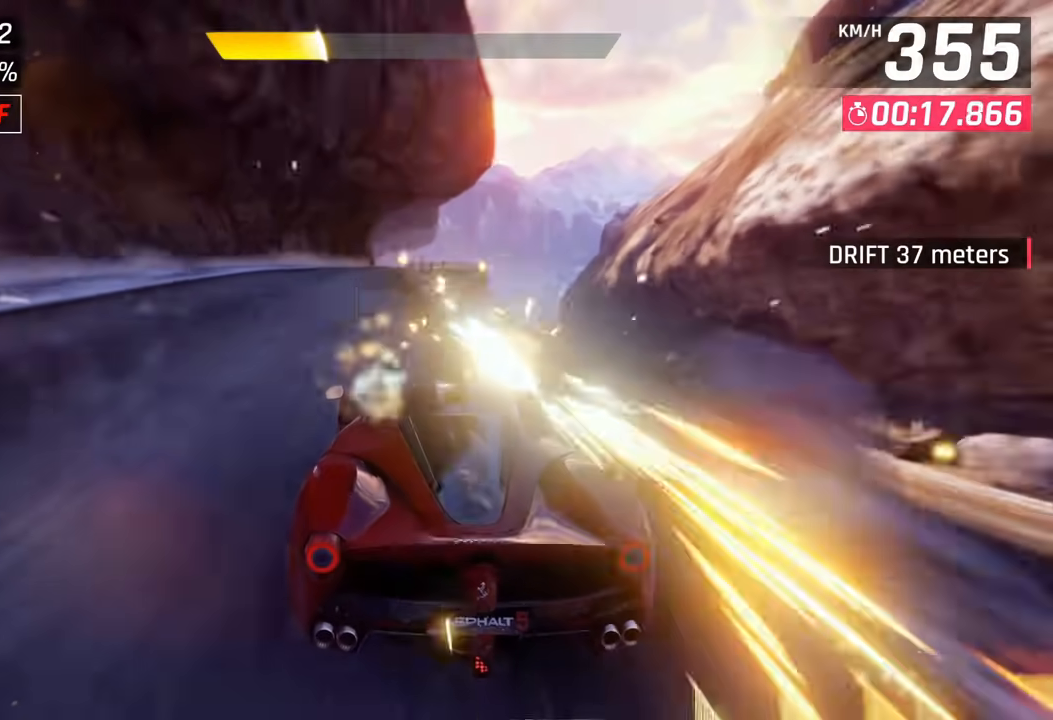
{"buttons": [], "left_stick": "center", "right_stick": "center", "events": []}